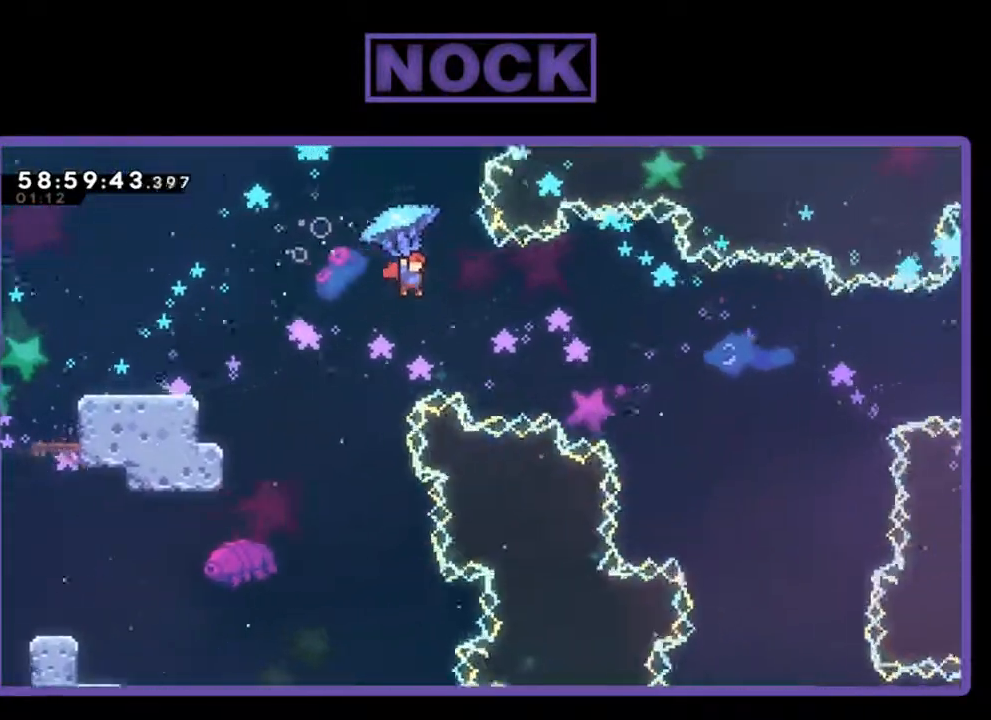
Gameplay with a controller (PlayStation layout); each line is a JSON object with the inputs held at the frame after it. "events" lists button and stick changes between this image and that frame as [ms after this image, input, new state], when the widget could be followed in between. Not read: right_stick.
{"buttons": ["R2", "DPAD_UP", "DPAD_RIGHT"], "left_stick": "center", "events": [[300, "DPAD_UP", "down"], [467, "CROSS", "up"]]}
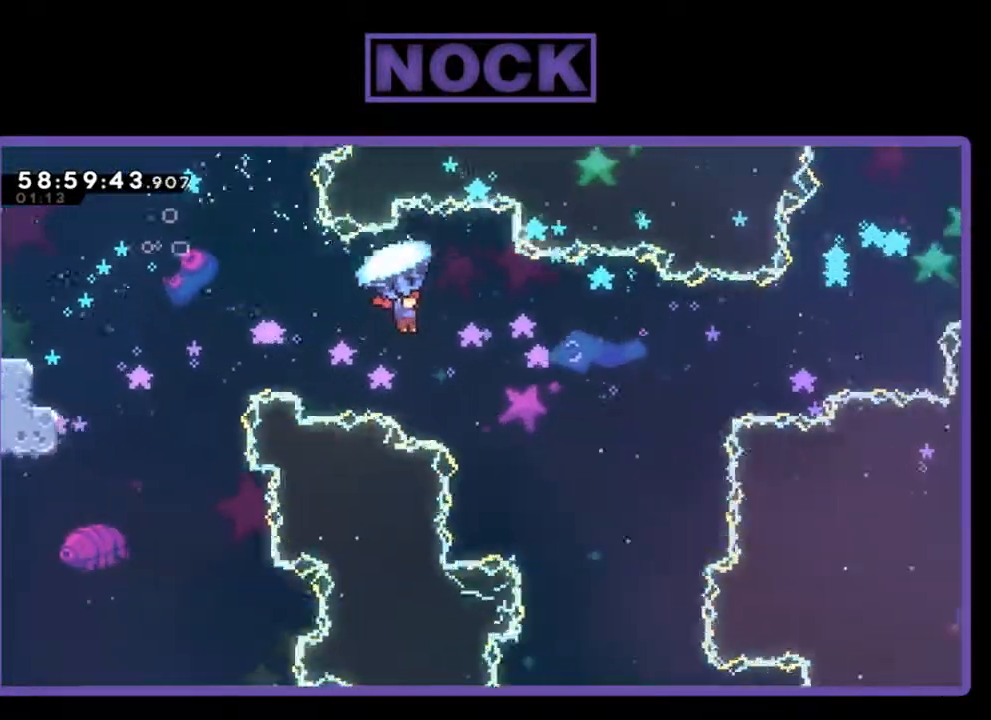
{"buttons": ["R2", "DPAD_UP", "DPAD_RIGHT"], "left_stick": "center", "events": []}
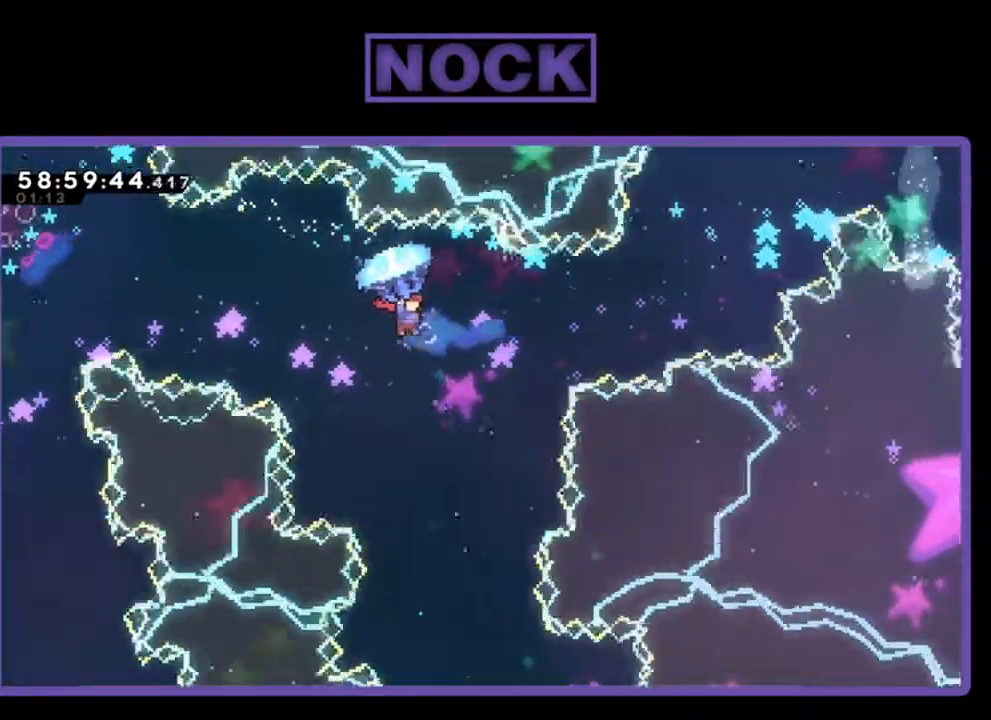
{"buttons": ["DPAD_UP", "DPAD_RIGHT"], "left_stick": "center", "events": [[467, "R2", "up"]]}
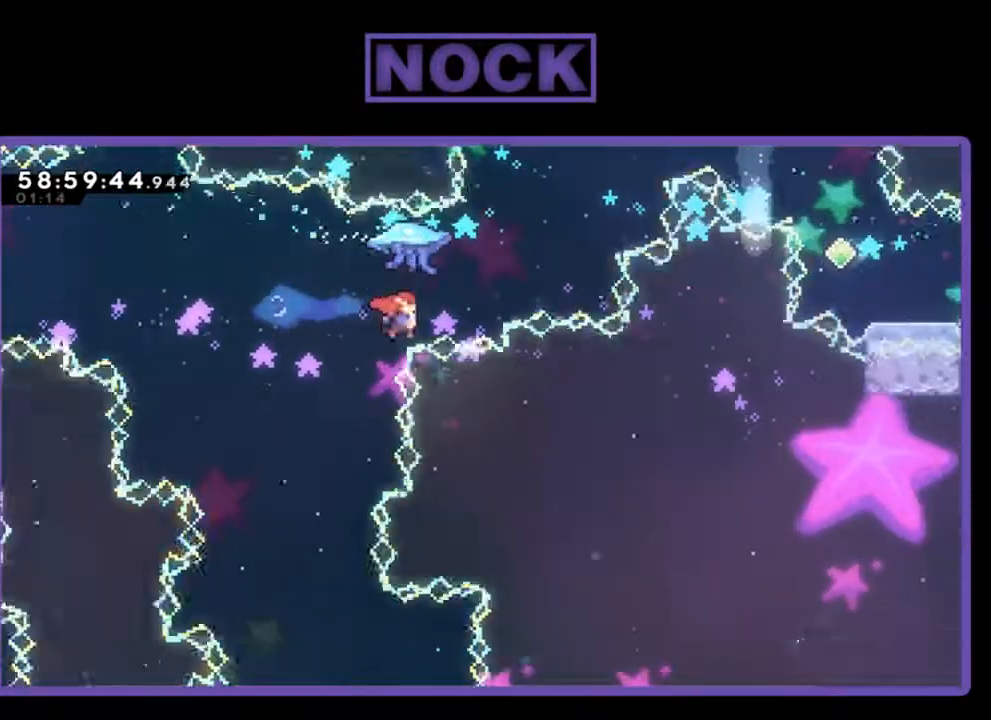
{"buttons": ["CIRCLE", "R2", "DPAD_UP", "DPAD_RIGHT"], "left_stick": "center", "events": [[67, "CIRCLE", "down"], [67, "R2", "down"]]}
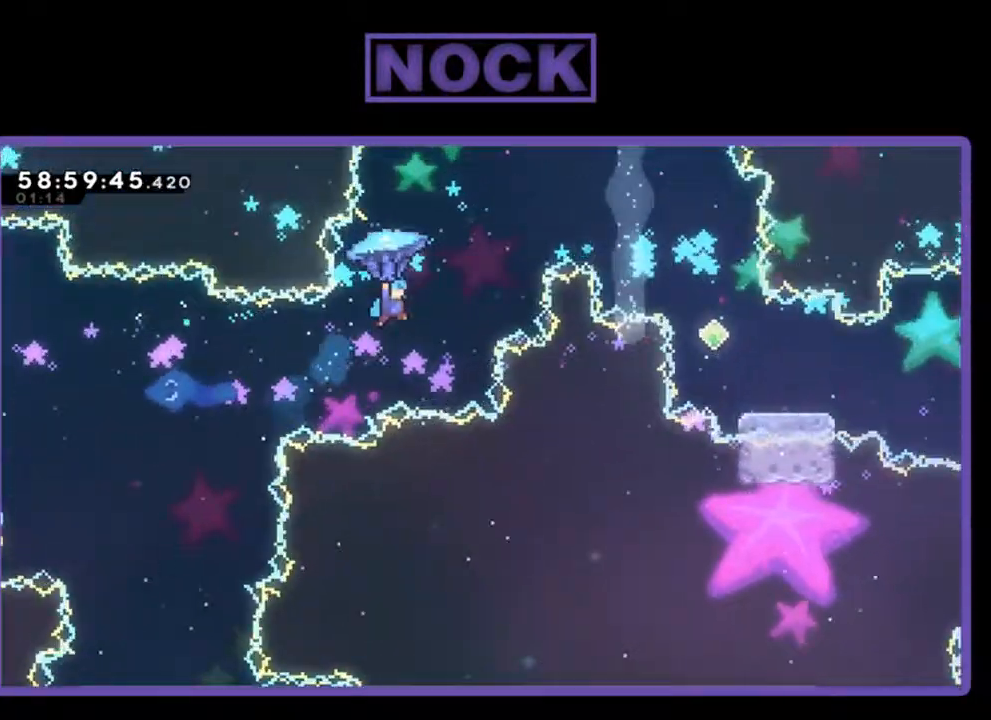
{"buttons": ["CIRCLE", "R2", "DPAD_UP", "DPAD_RIGHT"], "left_stick": "center", "events": []}
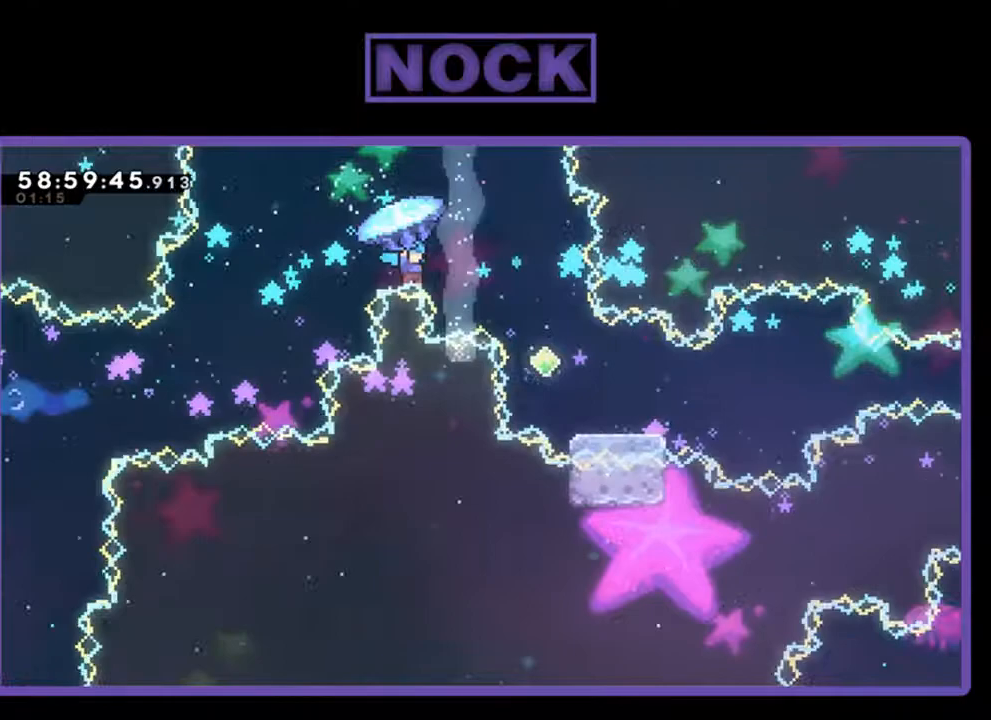
{"buttons": ["DPAD_UP", "DPAD_RIGHT"], "left_stick": "center", "events": [[433, "CIRCLE", "up"], [500, "R2", "up"]]}
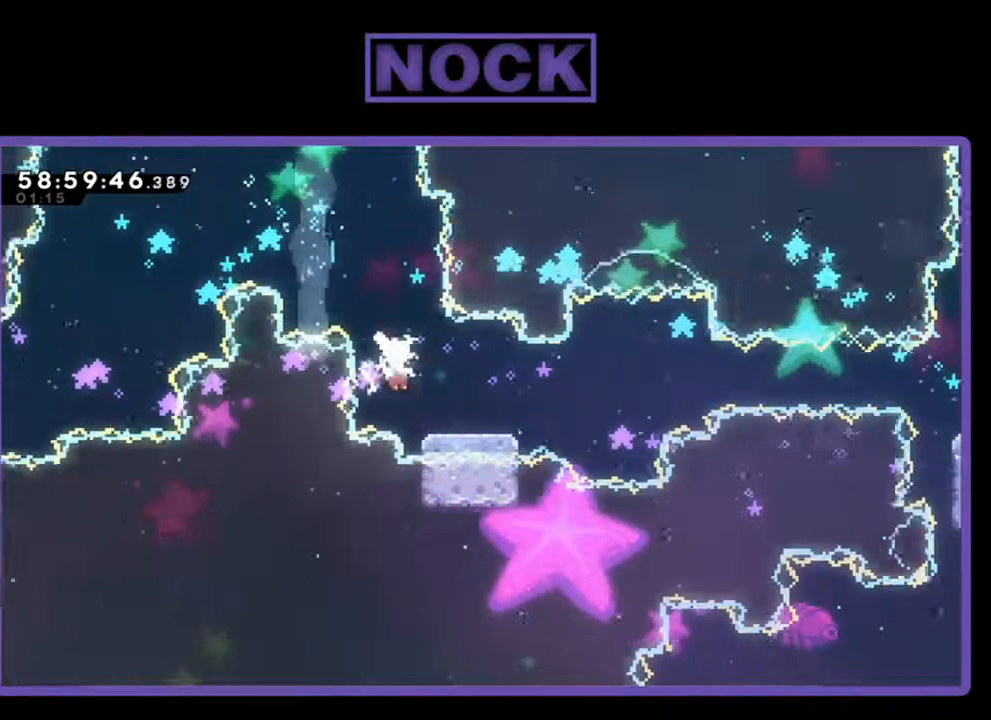
{"buttons": ["CROSS", "CIRCLE", "R2", "DPAD_DOWN", "DPAD_RIGHT"], "left_stick": "center", "events": [[233, "CIRCLE", "down"], [300, "CROSS", "down"], [300, "DPAD_UP", "up"], [333, "DPAD_DOWN", "down"], [400, "R2", "down"]]}
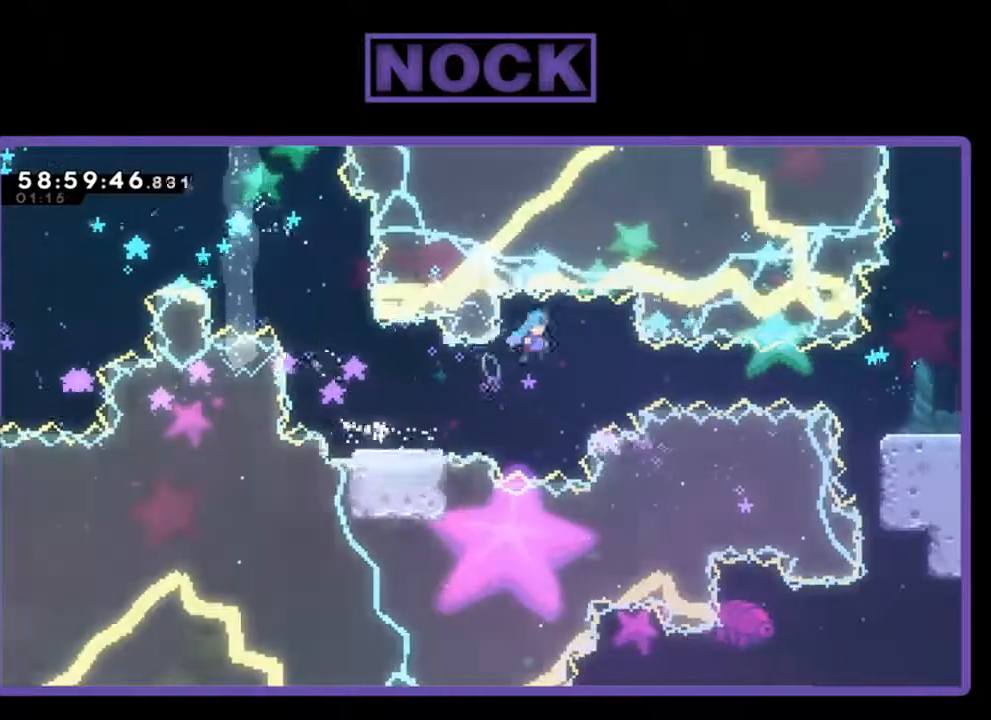
{"buttons": ["R2", "DPAD_RIGHT"], "left_stick": "center", "events": [[400, "CROSS", "up"], [400, "DPAD_DOWN", "up"], [433, "CIRCLE", "up"]]}
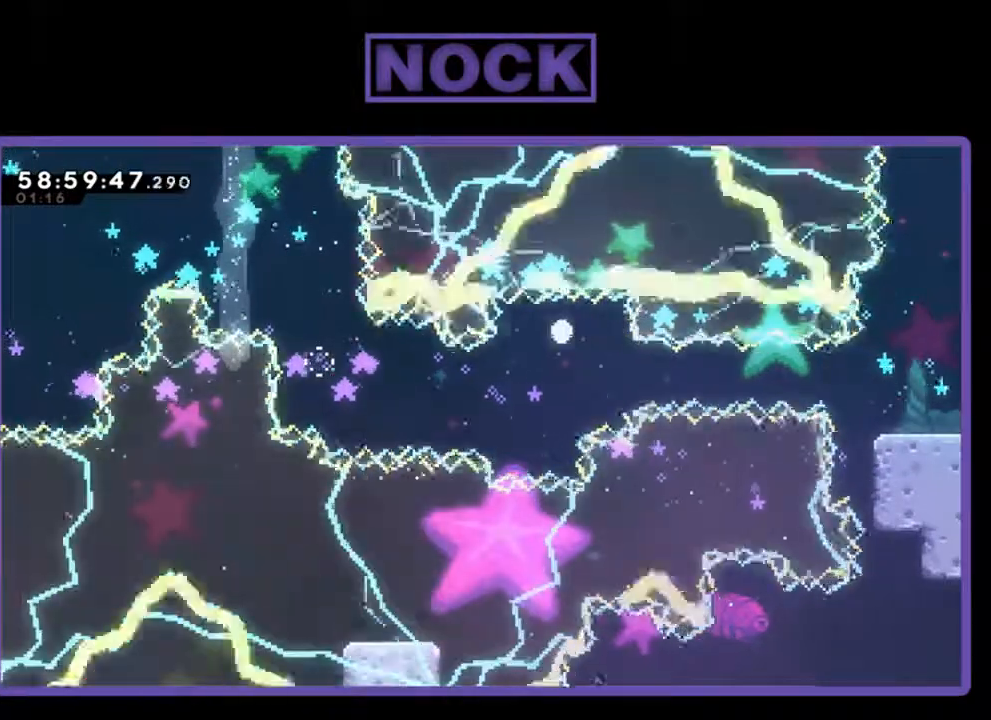
{"buttons": [], "left_stick": "center", "events": [[33, "R2", "up"], [100, "DPAD_RIGHT", "up"]]}
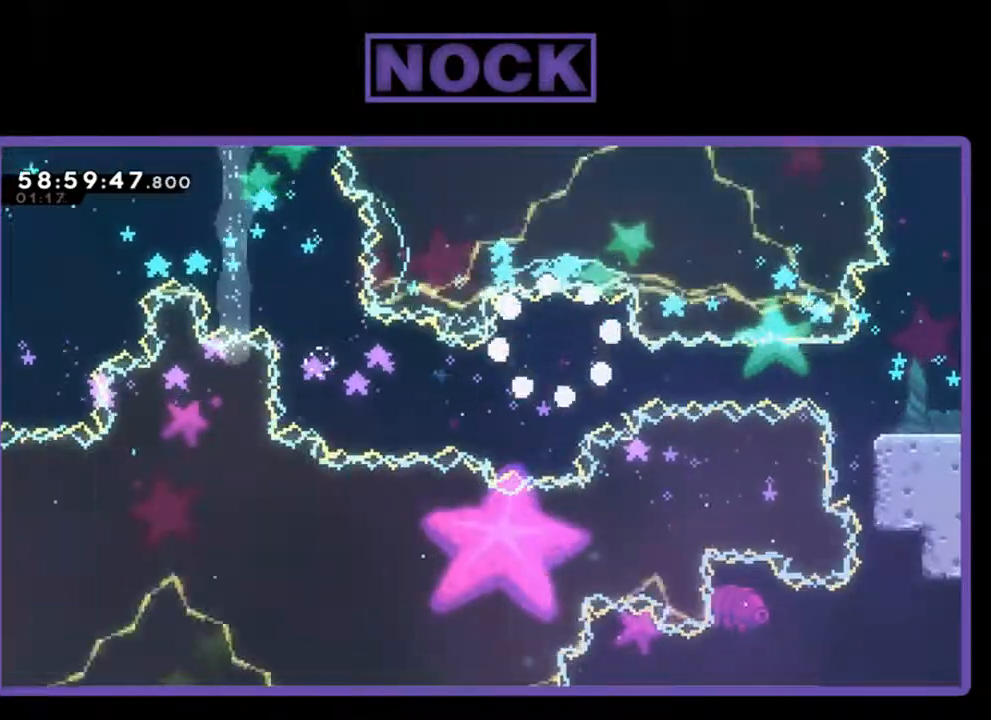
{"buttons": [], "left_stick": "center", "events": []}
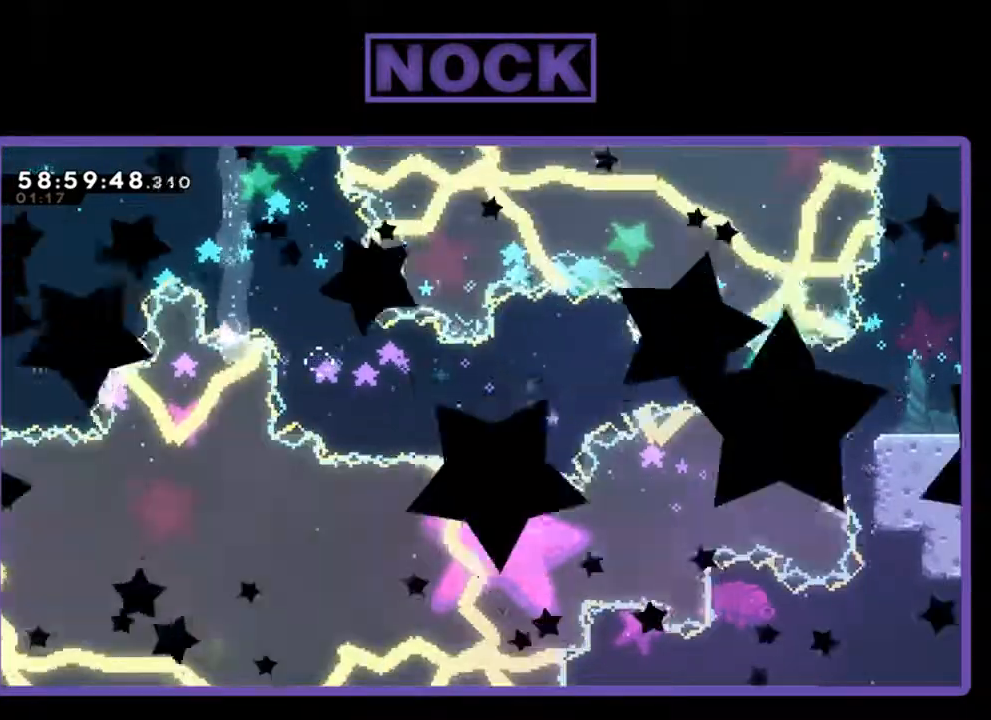
{"buttons": [], "left_stick": "center", "events": []}
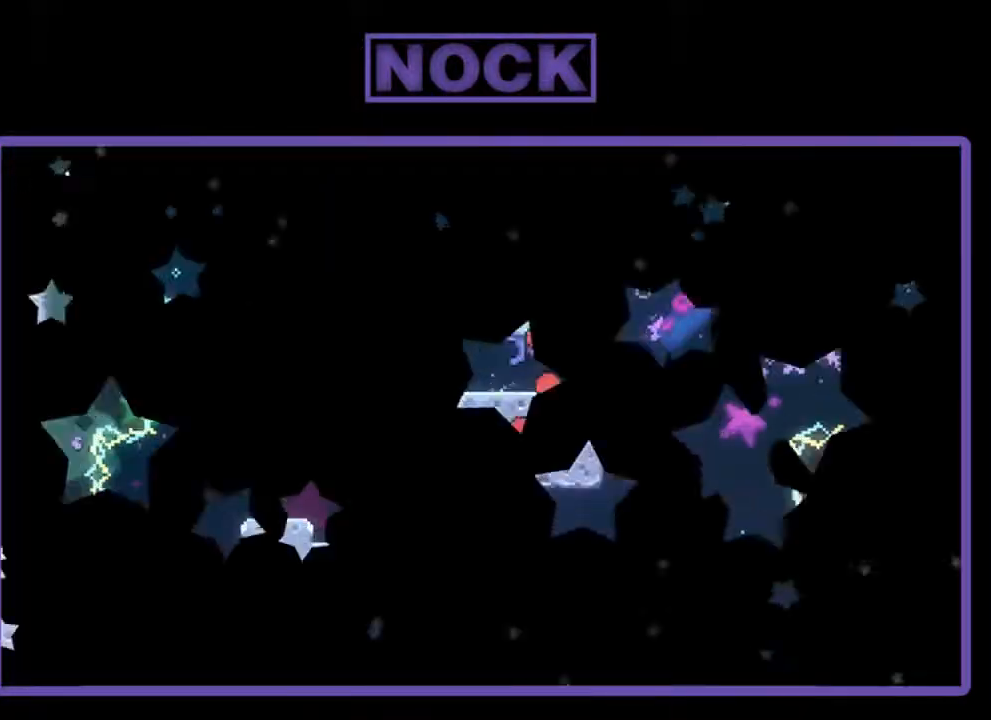
{"buttons": [], "left_stick": "center", "events": []}
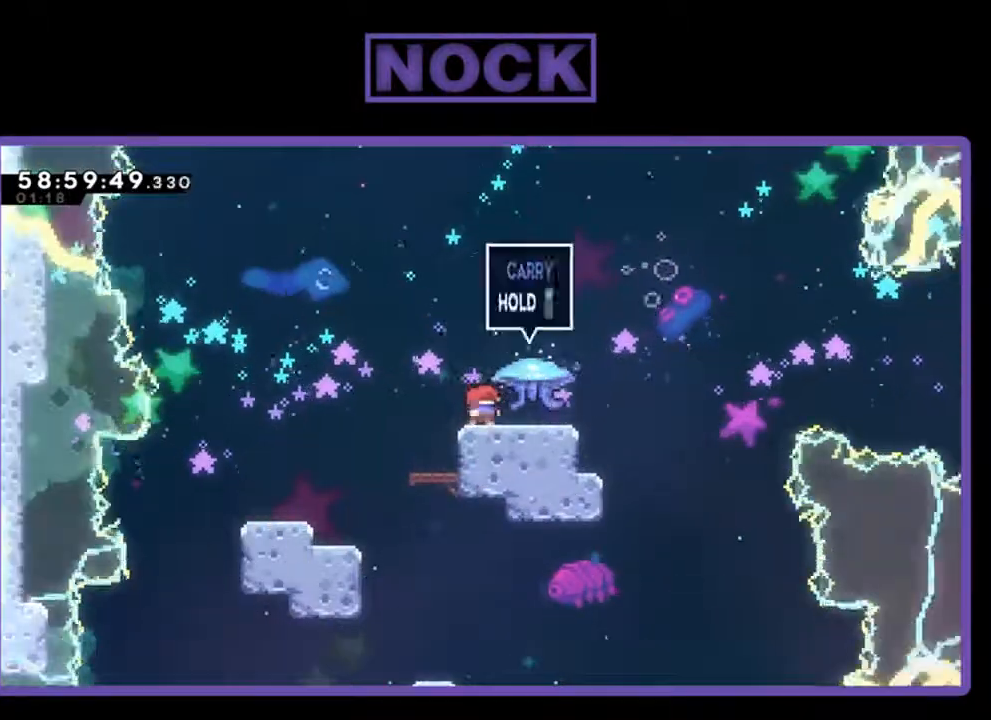
{"buttons": ["R2", "DPAD_RIGHT"], "left_stick": "center", "events": [[167, "R2", "down"], [267, "DPAD_RIGHT", "down"]]}
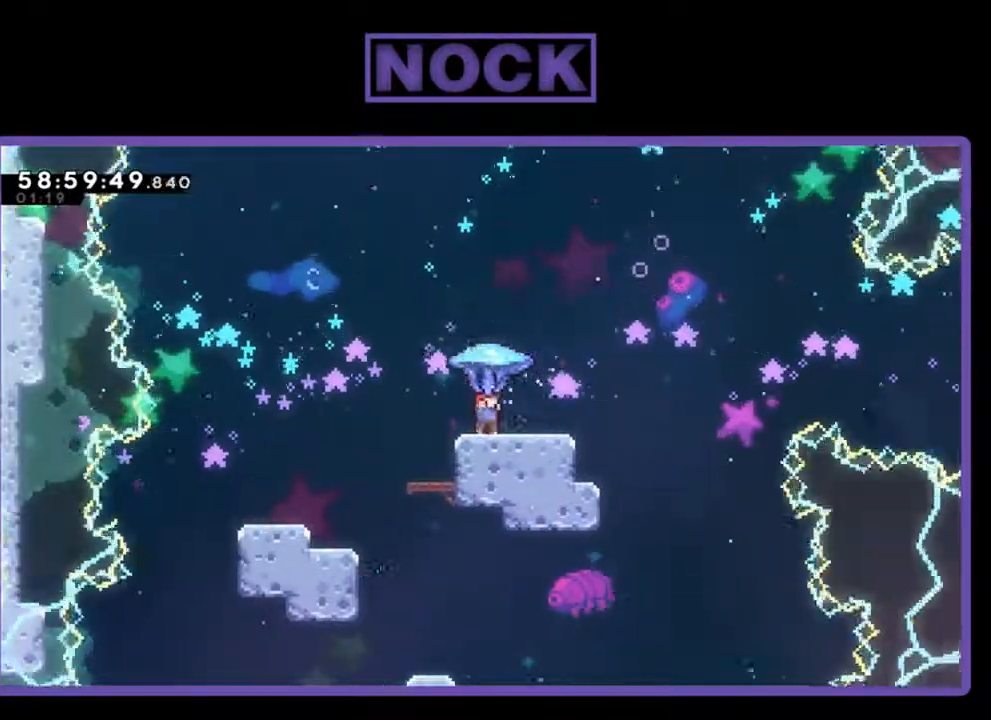
{"buttons": ["CROSS", "R2", "DPAD_RIGHT"], "left_stick": "center", "events": [[400, "CROSS", "down"]]}
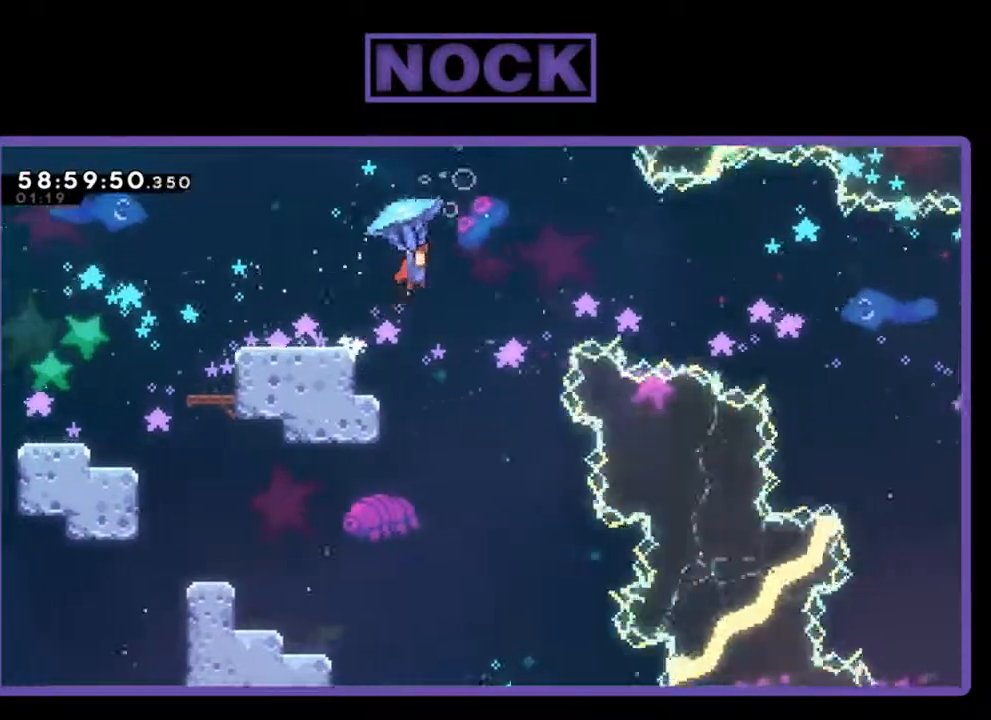
{"buttons": ["CROSS", "R2", "DPAD_UP", "DPAD_RIGHT"], "left_stick": "center", "events": [[267, "DPAD_UP", "down"]]}
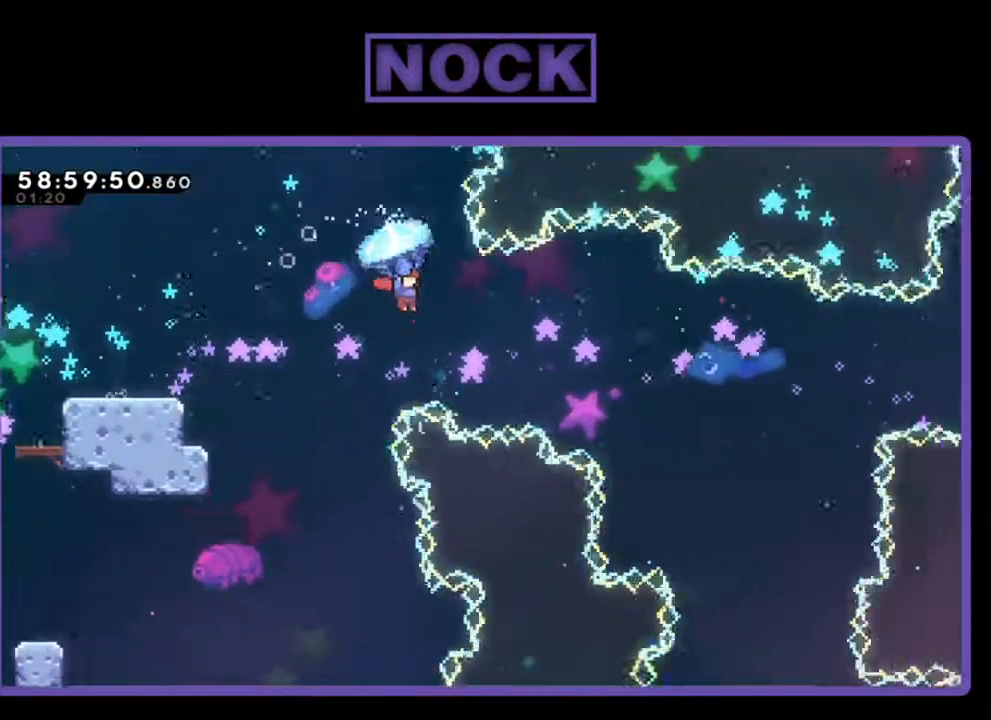
{"buttons": ["CROSS", "R2", "DPAD_UP", "DPAD_RIGHT"], "left_stick": "center", "events": []}
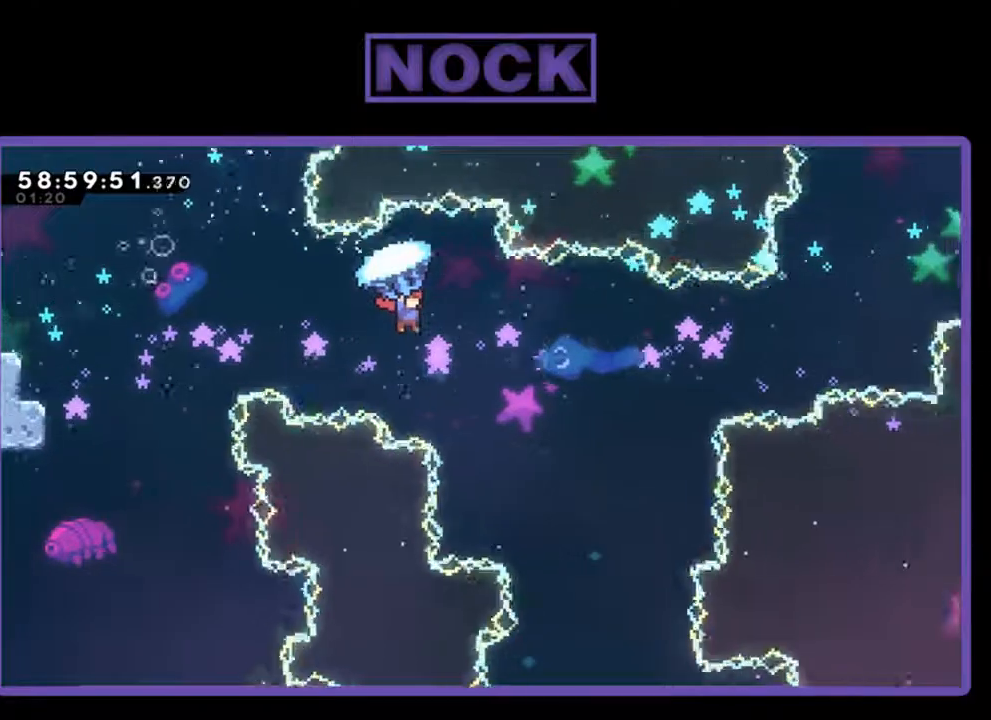
{"buttons": ["CROSS", "R2", "DPAD_UP", "DPAD_RIGHT"], "left_stick": "center", "events": []}
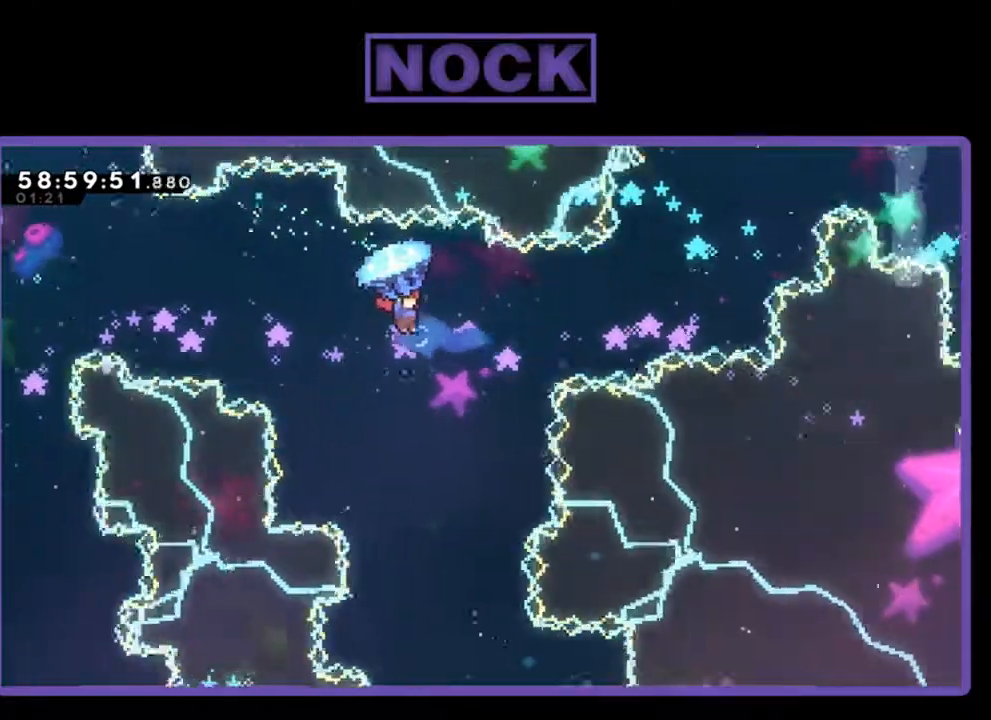
{"buttons": ["DPAD_UP", "DPAD_RIGHT"], "left_stick": "center", "events": [[433, "CROSS", "up"], [433, "R2", "up"]]}
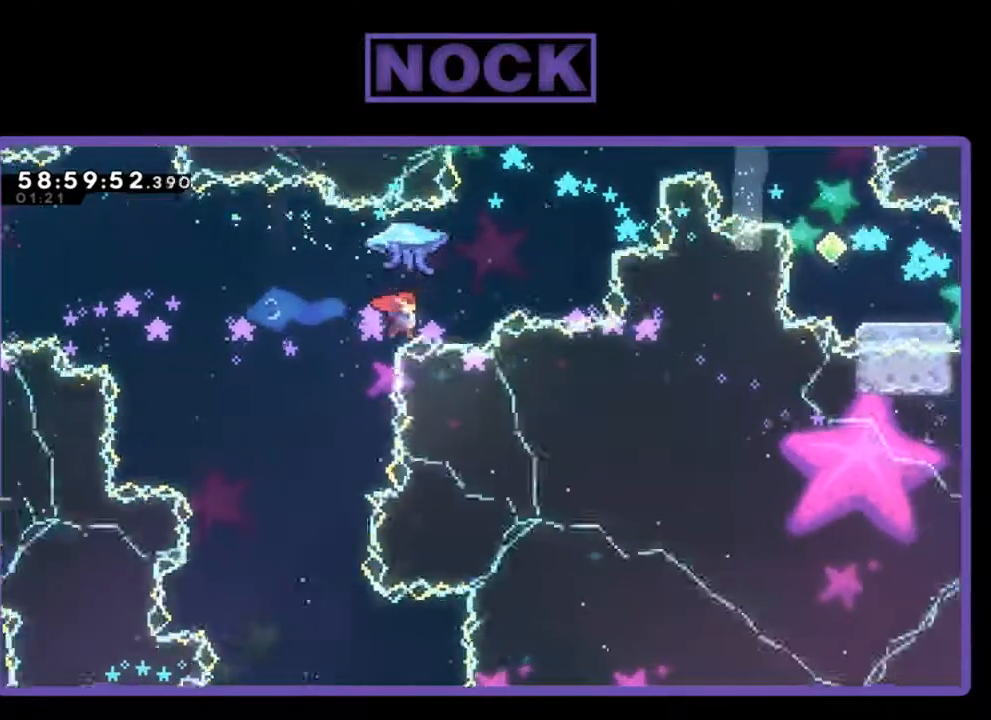
{"buttons": ["CIRCLE", "R2", "DPAD_UP", "DPAD_RIGHT"], "left_stick": "center", "events": [[33, "R2", "down"], [67, "CIRCLE", "down"]]}
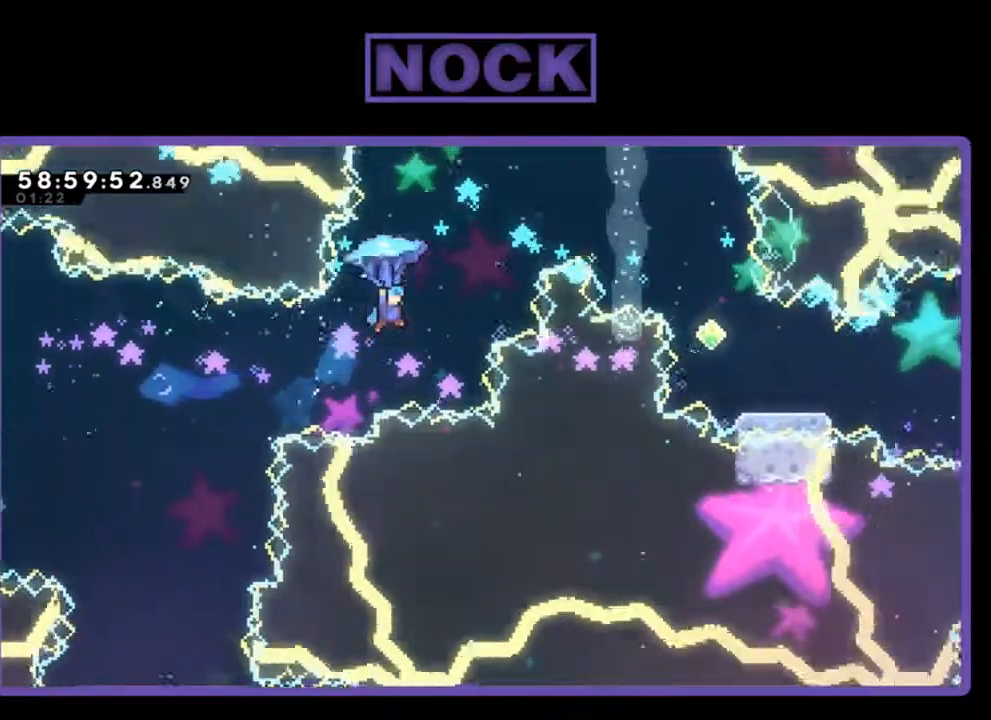
{"buttons": ["CIRCLE", "R2", "DPAD_UP", "DPAD_RIGHT"], "left_stick": "center", "events": []}
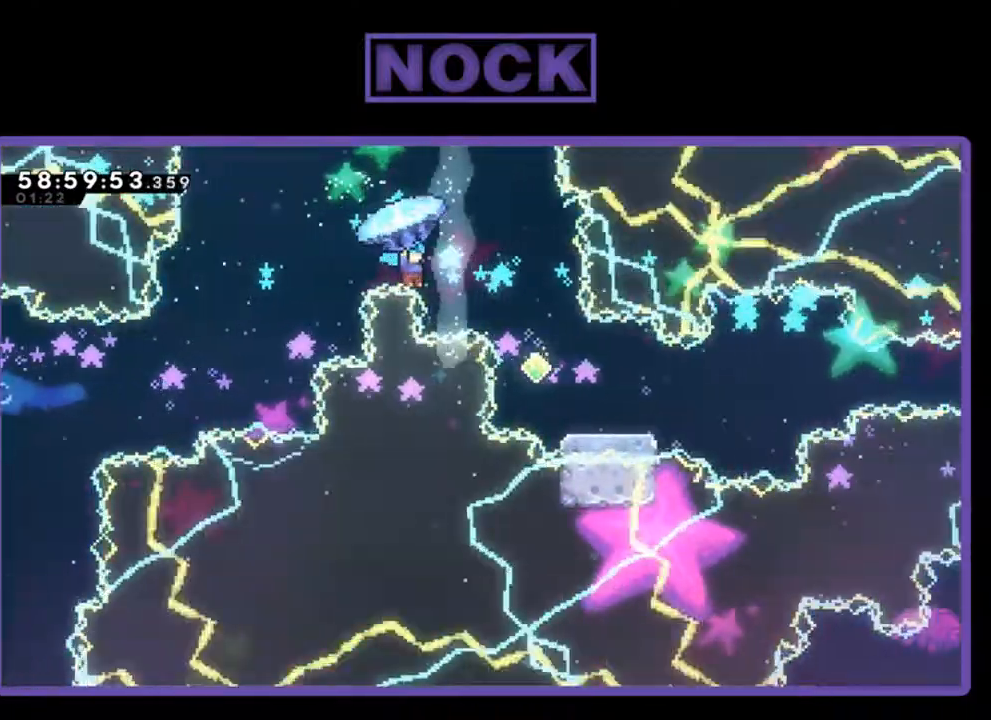
{"buttons": ["DPAD_DOWN", "DPAD_RIGHT"], "left_stick": "center", "events": [[200, "CIRCLE", "up"], [200, "R2", "up"], [367, "DPAD_UP", "up"], [400, "DPAD_DOWN", "down"]]}
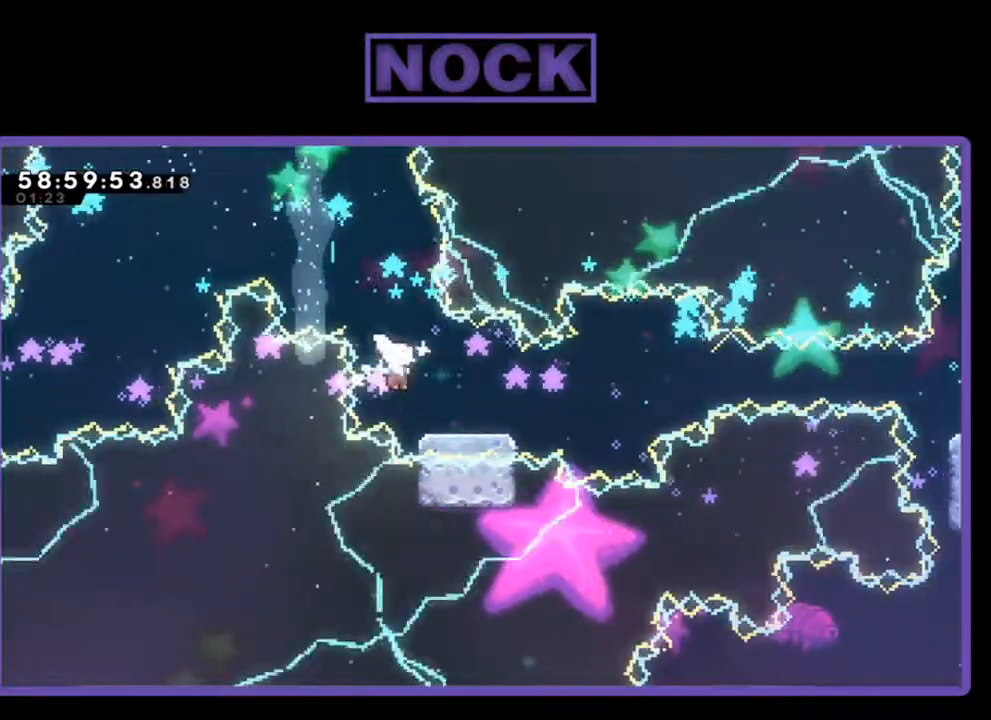
{"buttons": ["CROSS", "R2", "DPAD_DOWN", "DPAD_RIGHT"], "left_stick": "center", "events": [[33, "CIRCLE", "down"], [100, "CIRCLE", "up"], [167, "R2", "down"], [200, "CIRCLE", "down"], [400, "CIRCLE", "up"], [433, "CROSS", "down"]]}
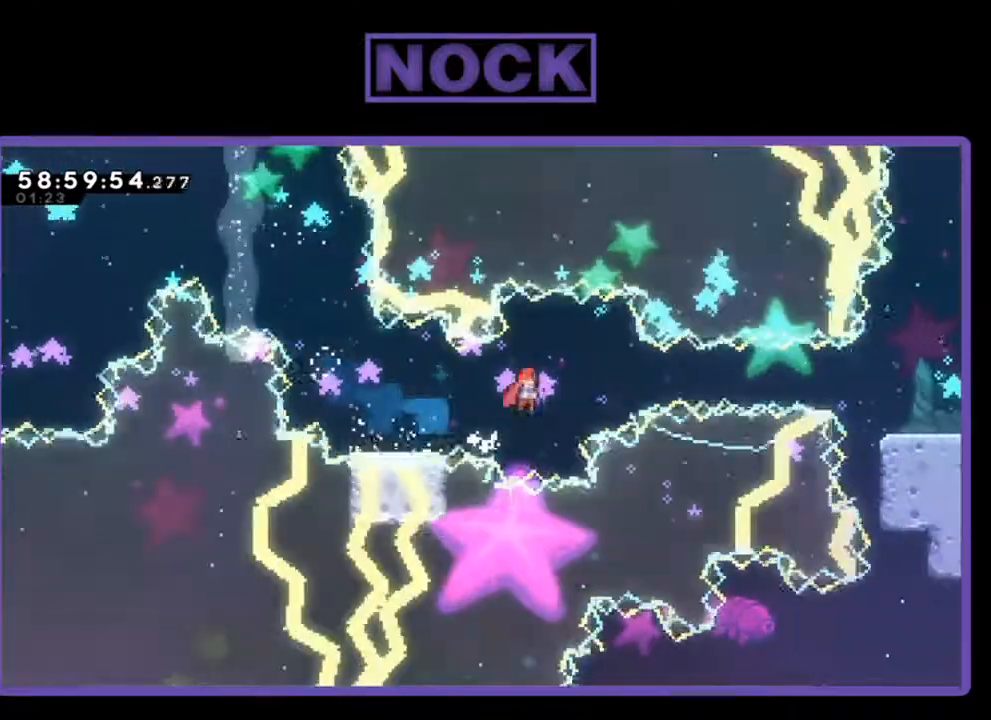
{"buttons": ["CIRCLE", "R2", "DPAD_RIGHT"], "left_stick": "center", "events": [[33, "DPAD_DOWN", "up"], [133, "CROSS", "up"], [333, "CIRCLE", "down"]]}
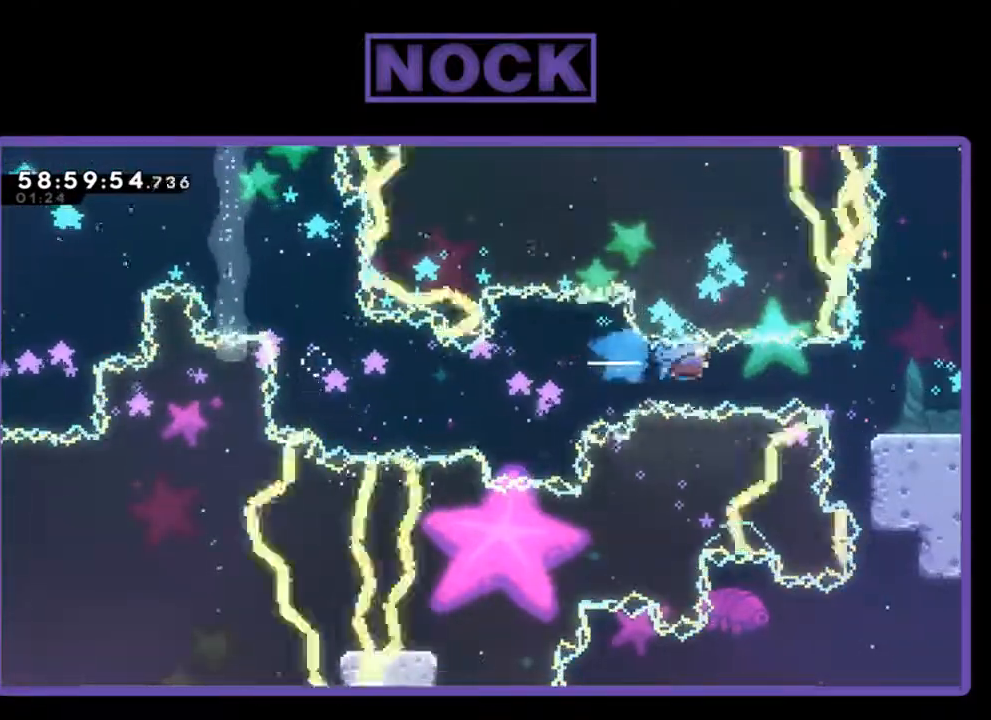
{"buttons": ["CIRCLE", "R2", "DPAD_RIGHT"], "left_stick": "center", "events": []}
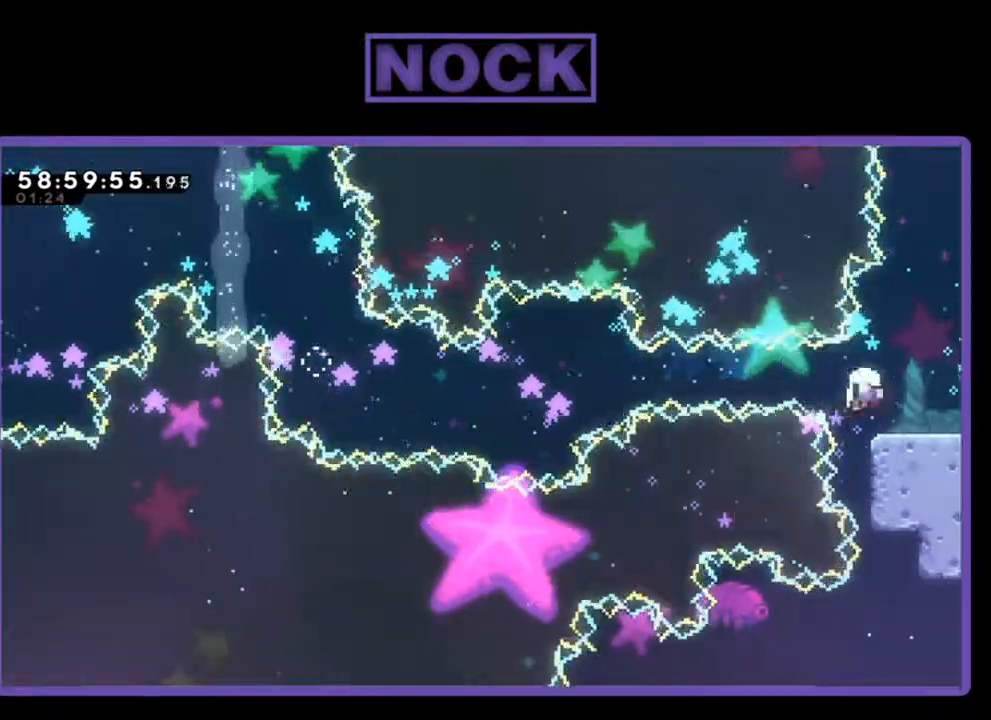
{"buttons": [], "left_stick": "center", "events": [[100, "CIRCLE", "up"], [267, "DPAD_RIGHT", "up"], [267, "R2", "up"]]}
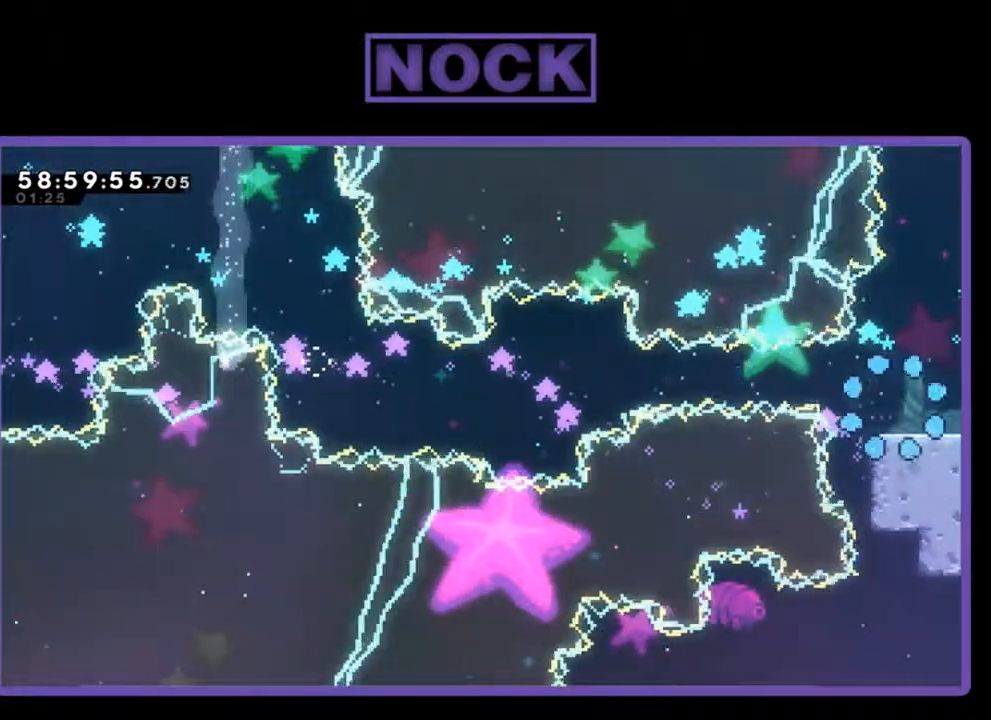
{"buttons": [], "left_stick": "center", "events": []}
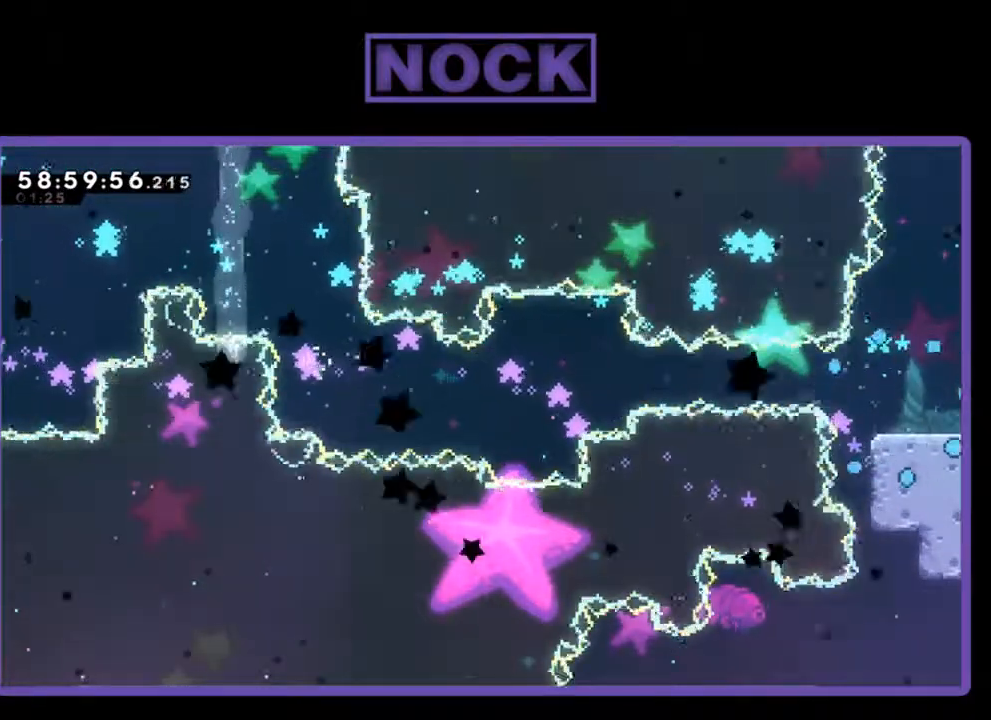
{"buttons": [], "left_stick": "center", "events": []}
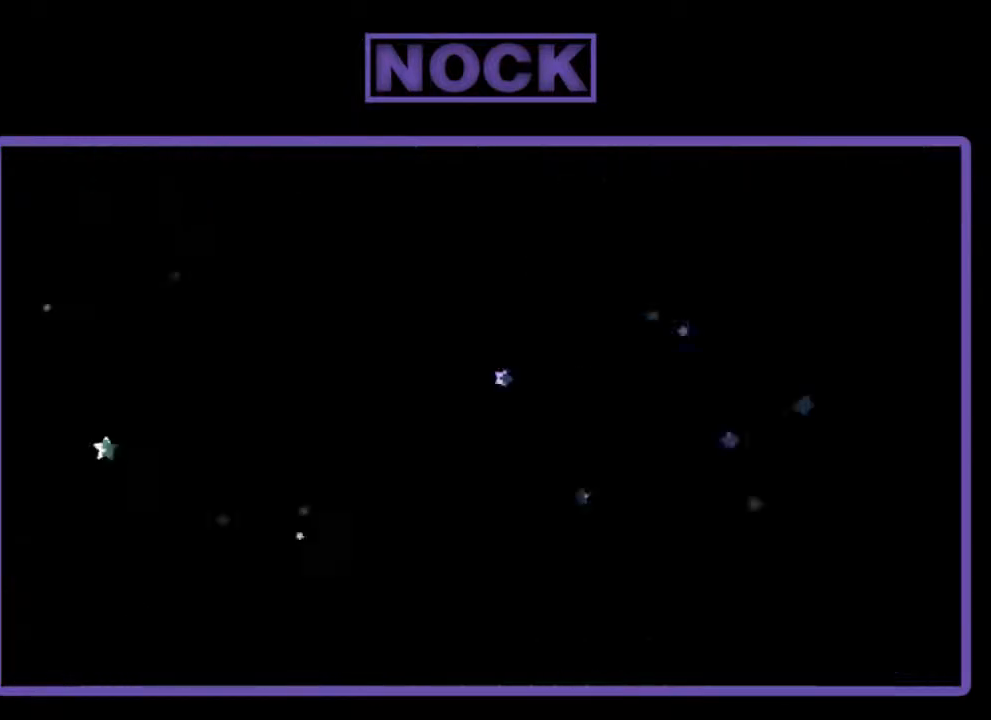
{"buttons": ["R2"], "left_stick": "center", "events": [[467, "R2", "down"]]}
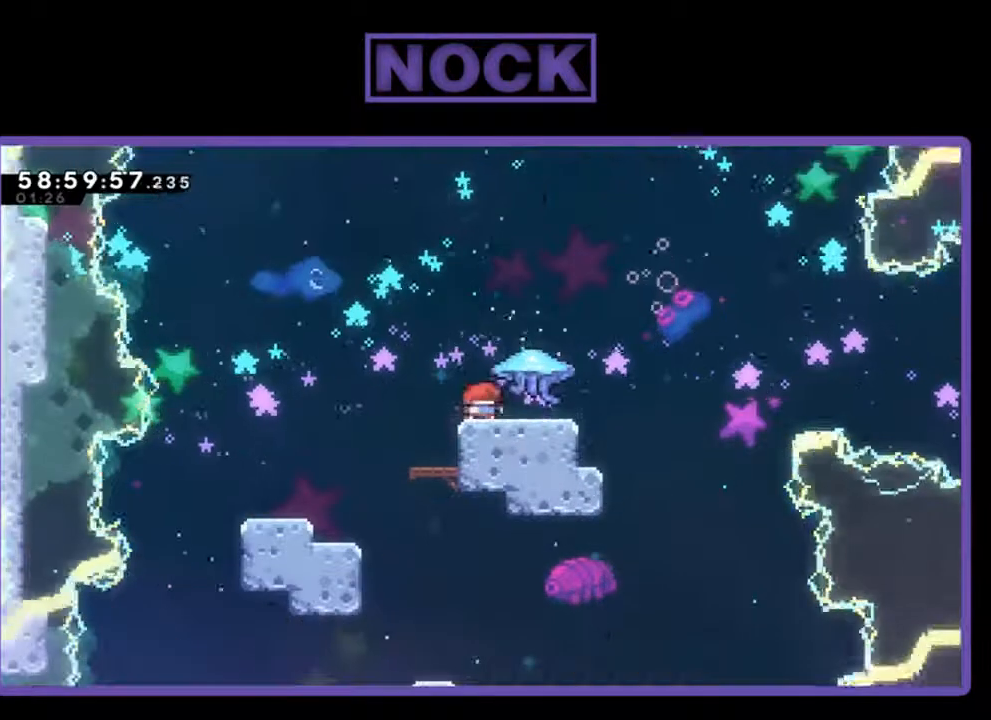
{"buttons": ["R2", "DPAD_RIGHT"], "left_stick": "center", "events": [[167, "DPAD_RIGHT", "down"]]}
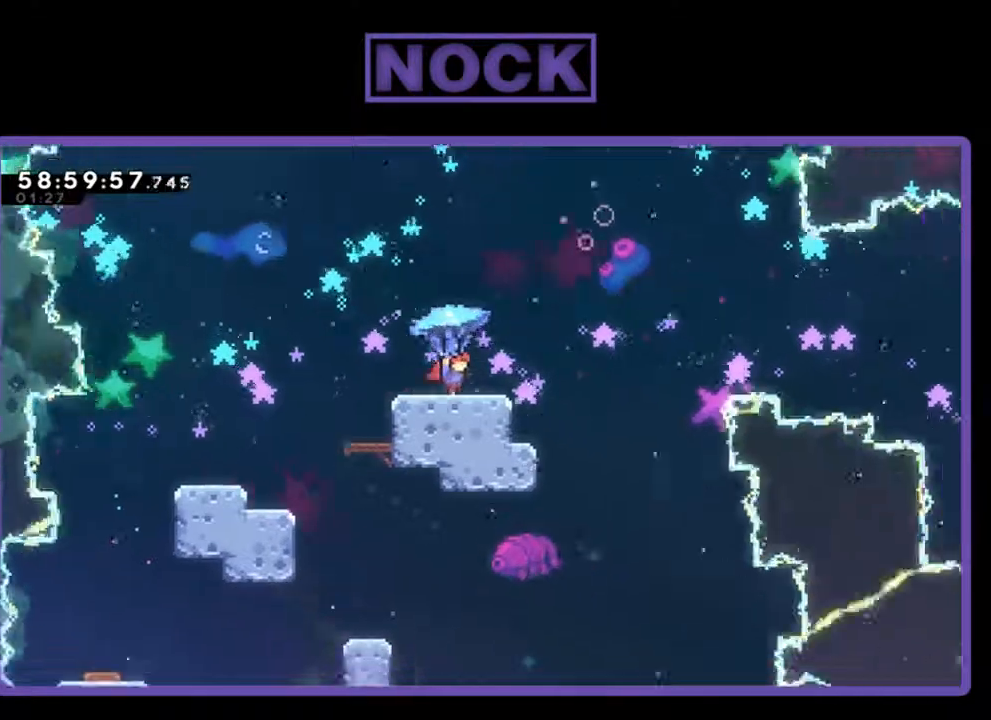
{"buttons": ["CROSS", "R2", "DPAD_RIGHT"], "left_stick": "center", "events": [[333, "CROSS", "down"]]}